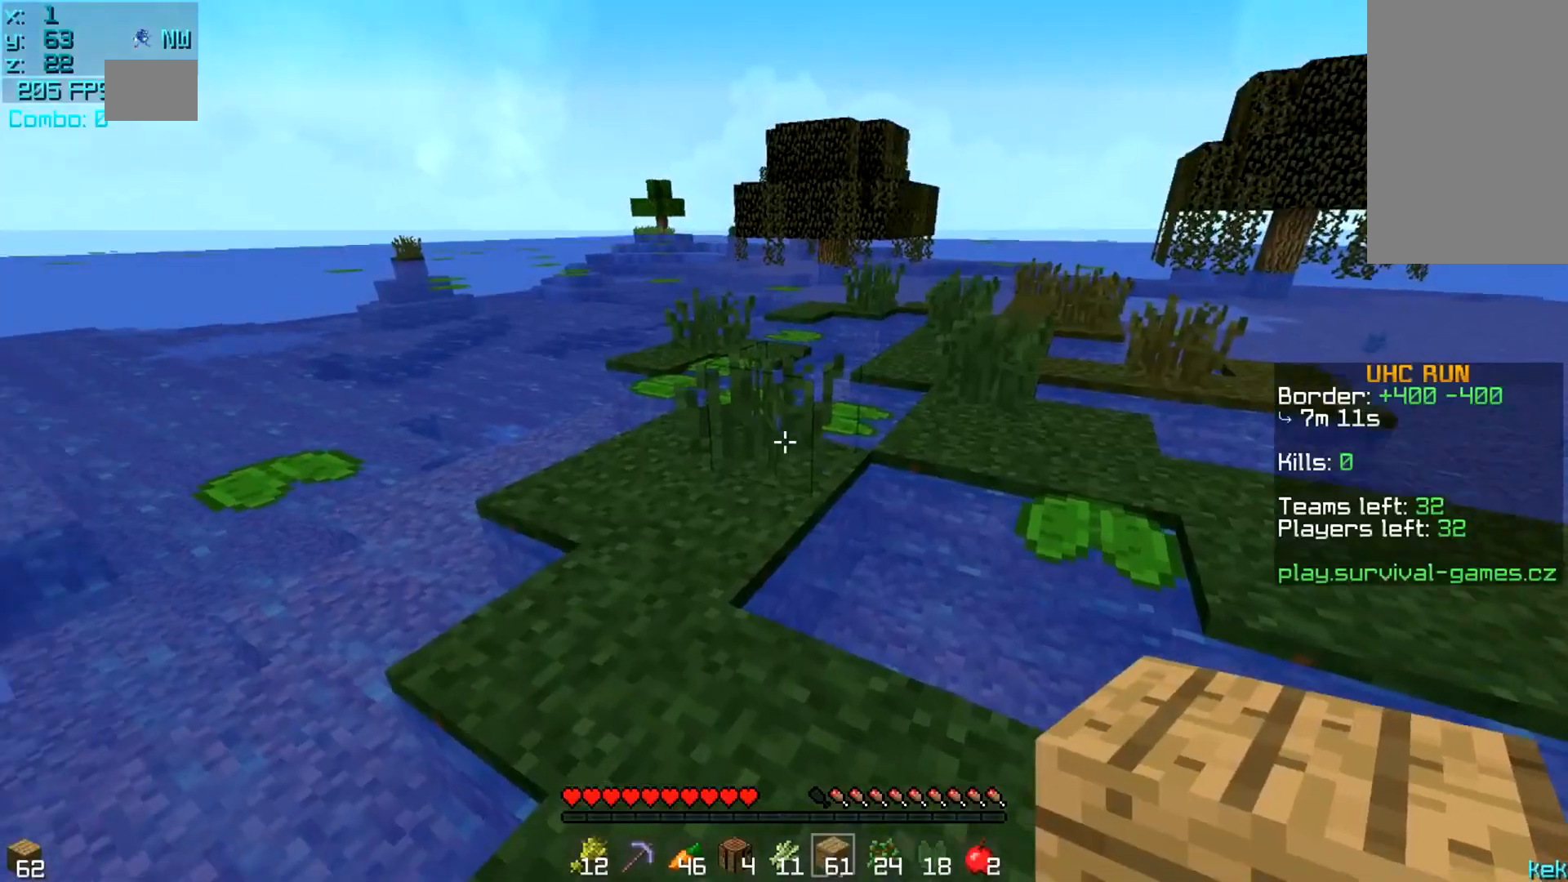
Gameplay with keyboard and mouse; each line is a JSON object with the keys and mouse buttons held at the frame after it. "events" lists presses ("down") and releases ("up") of "a", "d", "s", "space", "w", "mouse_left" and "mouse_right" between this image and that frame as [ms after this image, input, new state], when the widget could be followed in between. "mouse_left", "mouse_right" = the "left", "right" buttons of the "mouse" list. No other keys are recorded. Fast repeated clicks can show as one long hold. Mouse movement is not recorded.
{"keys": ["space", "w"], "mouse": [], "events": [[100, "w", "down"], [334, "space", "down"]]}
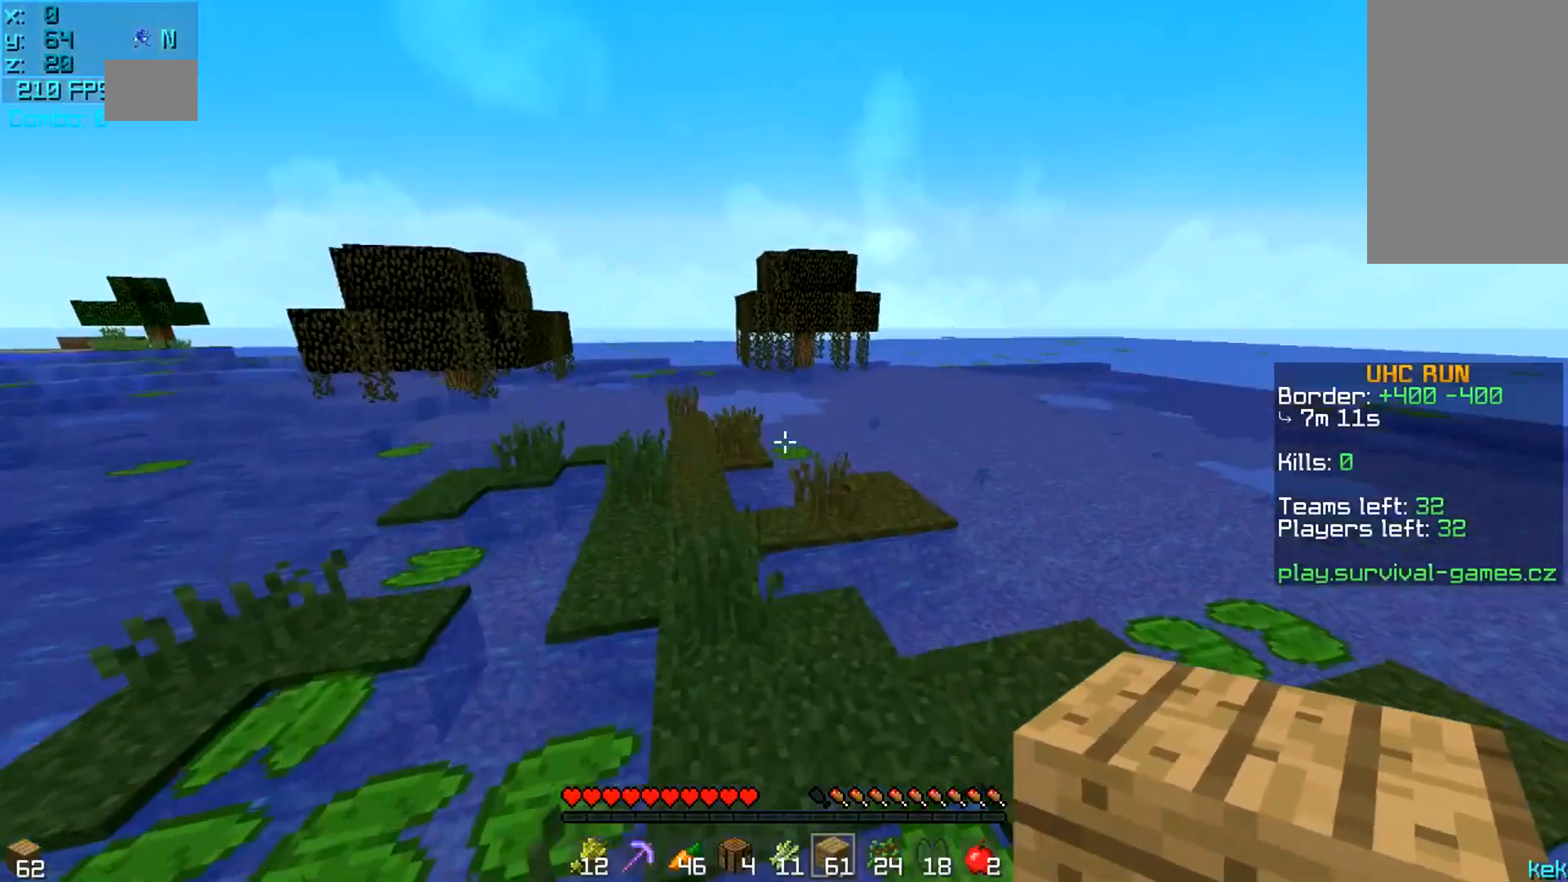
{"keys": ["space", "w"], "mouse": [], "events": [[150, "space", "up"], [350, "space", "down"]]}
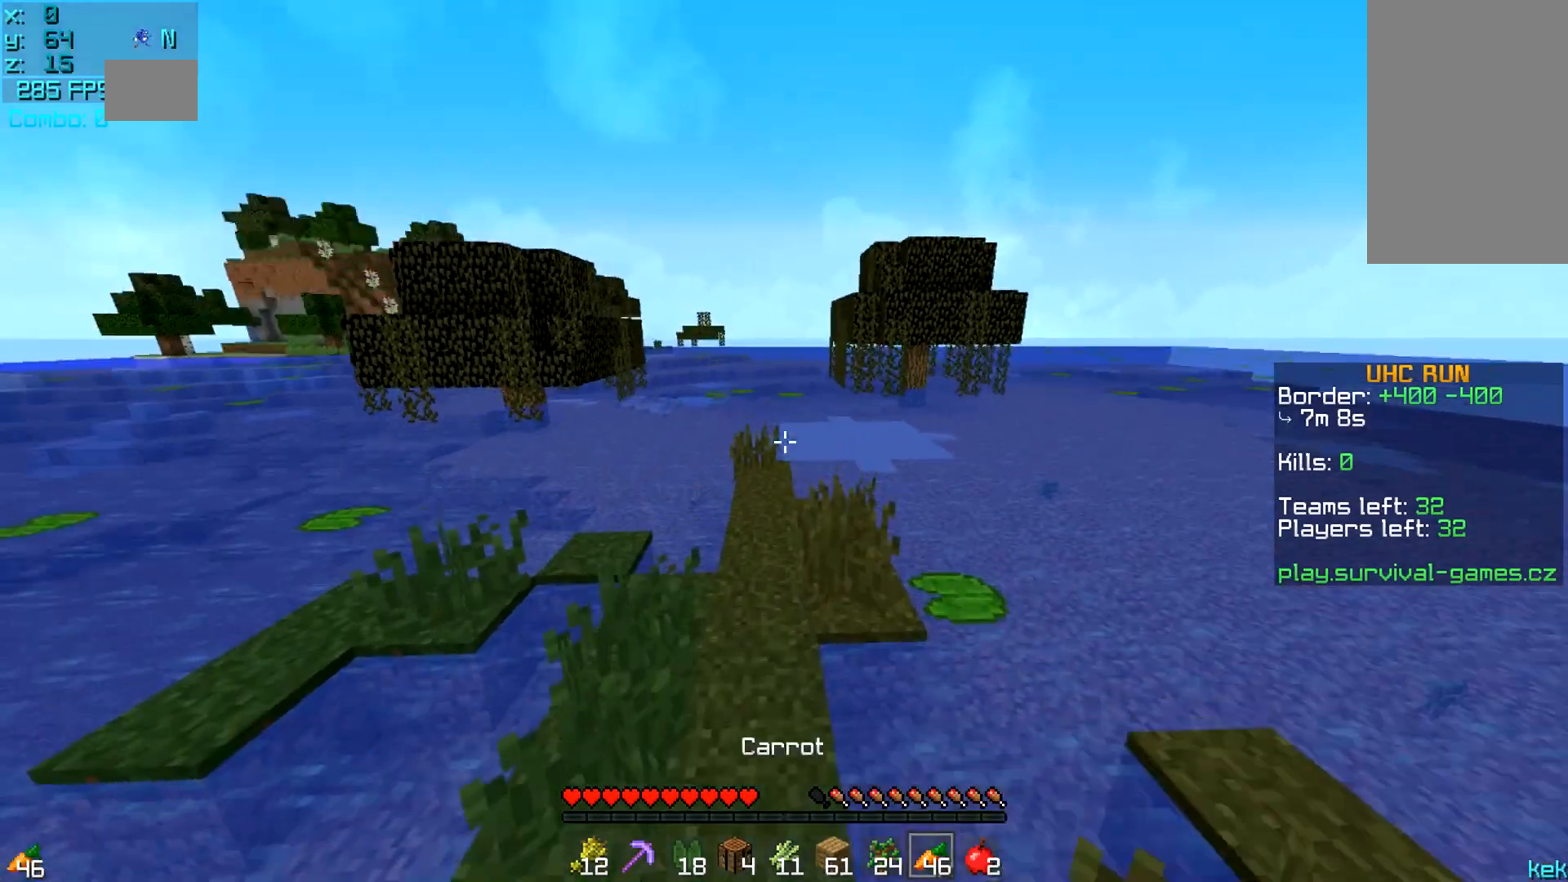
{"keys": ["space", "w"], "mouse": ["left"], "events": [[484, "mouse_left", "down"]]}
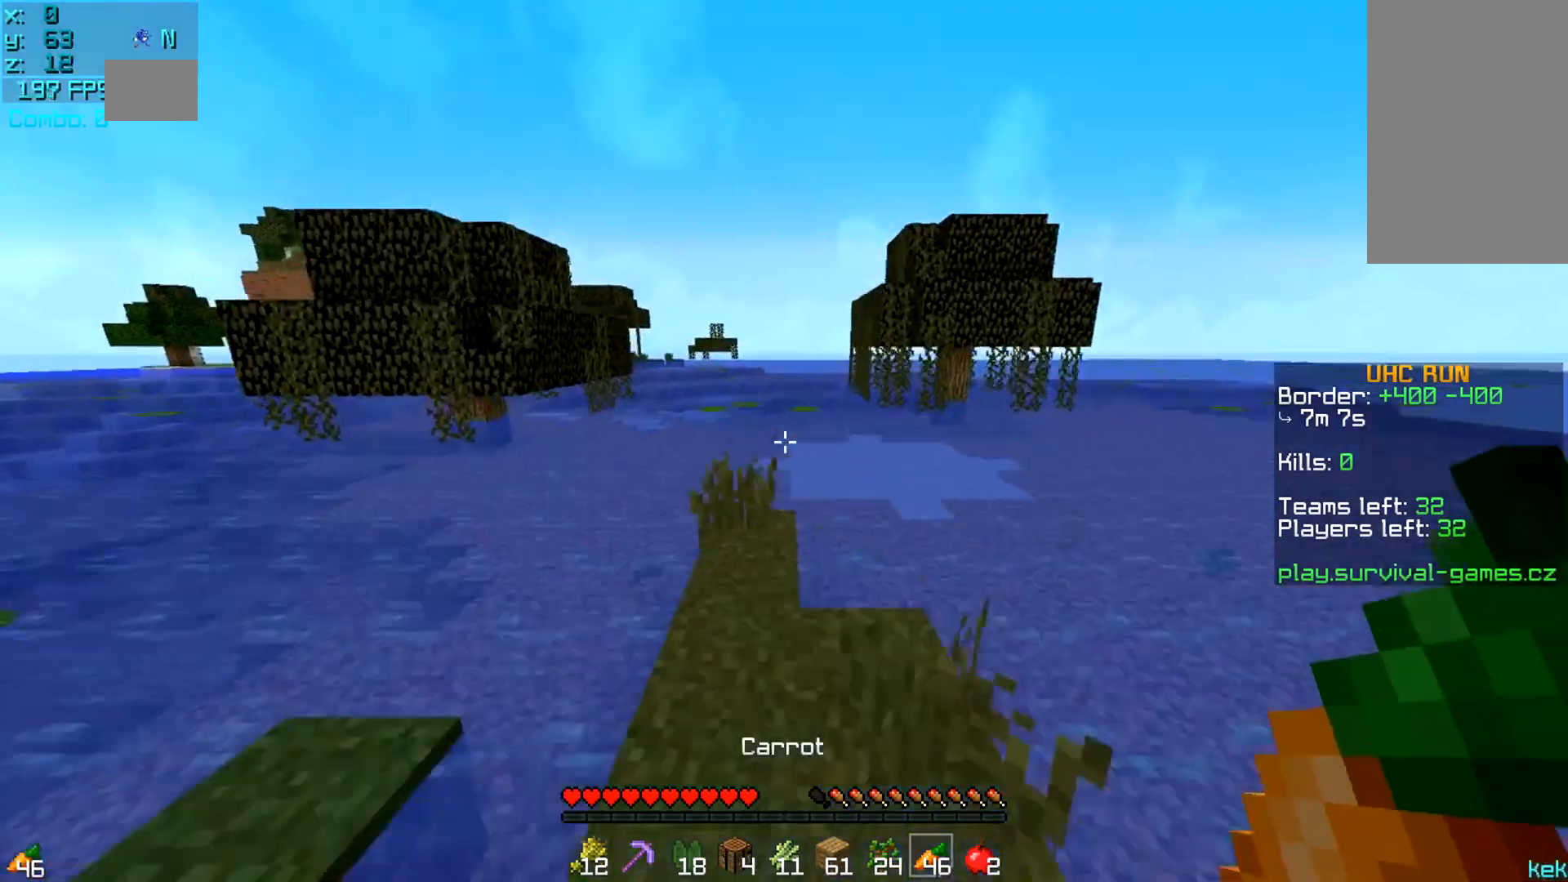
{"keys": ["a", "w"], "mouse": ["right"], "events": [[50, "mouse_right", "down"], [183, "mouse_left", "up"], [250, "a", "down"], [250, "space", "up"]]}
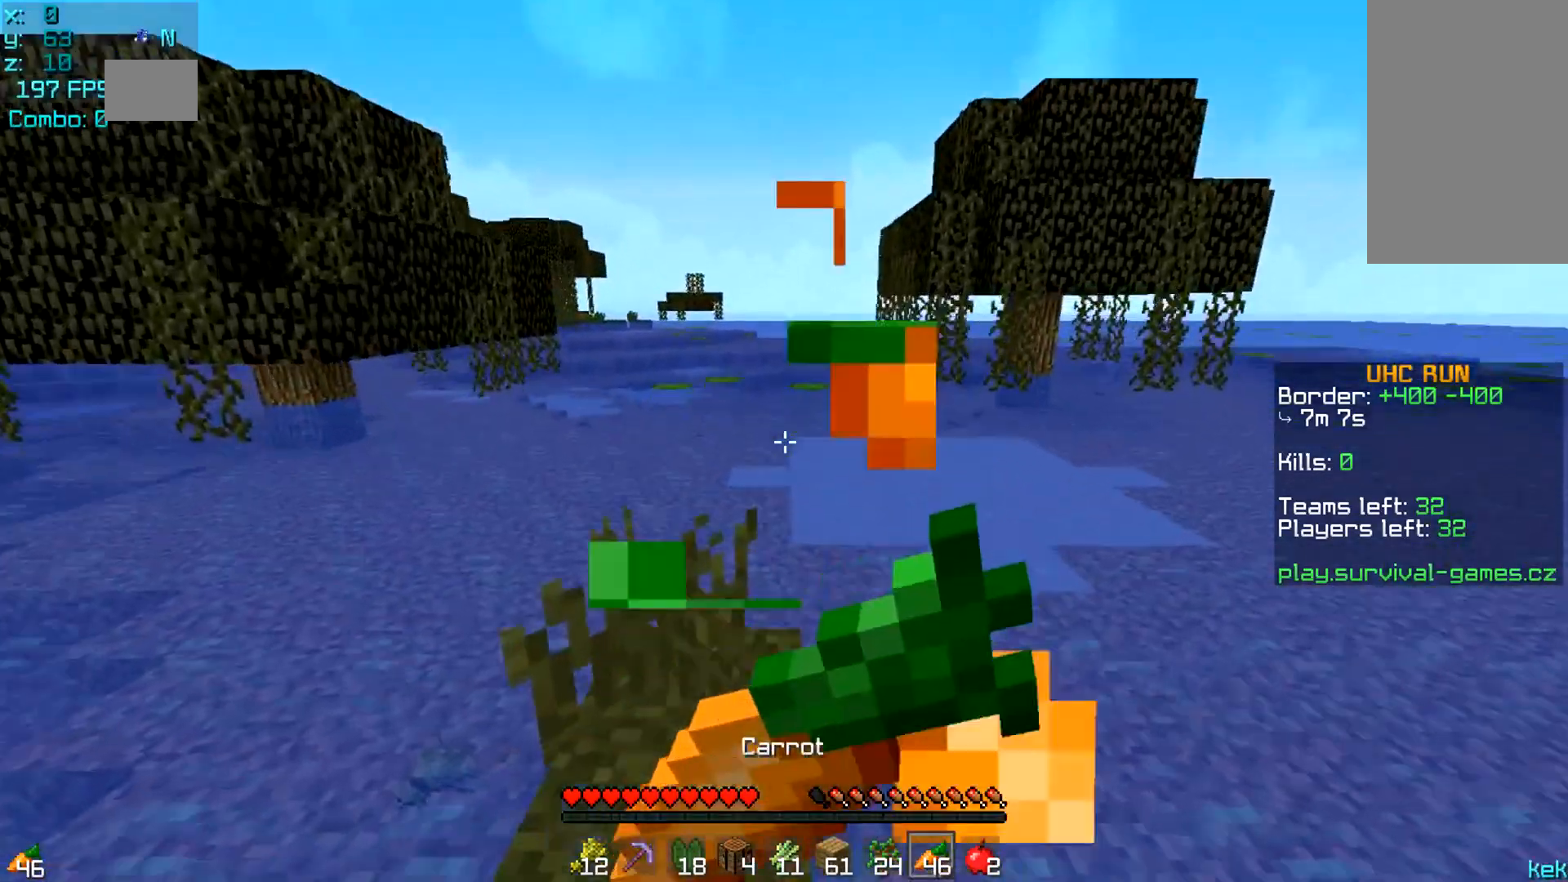
{"keys": [], "mouse": ["right"], "events": [[251, "a", "up"], [251, "w", "up"]]}
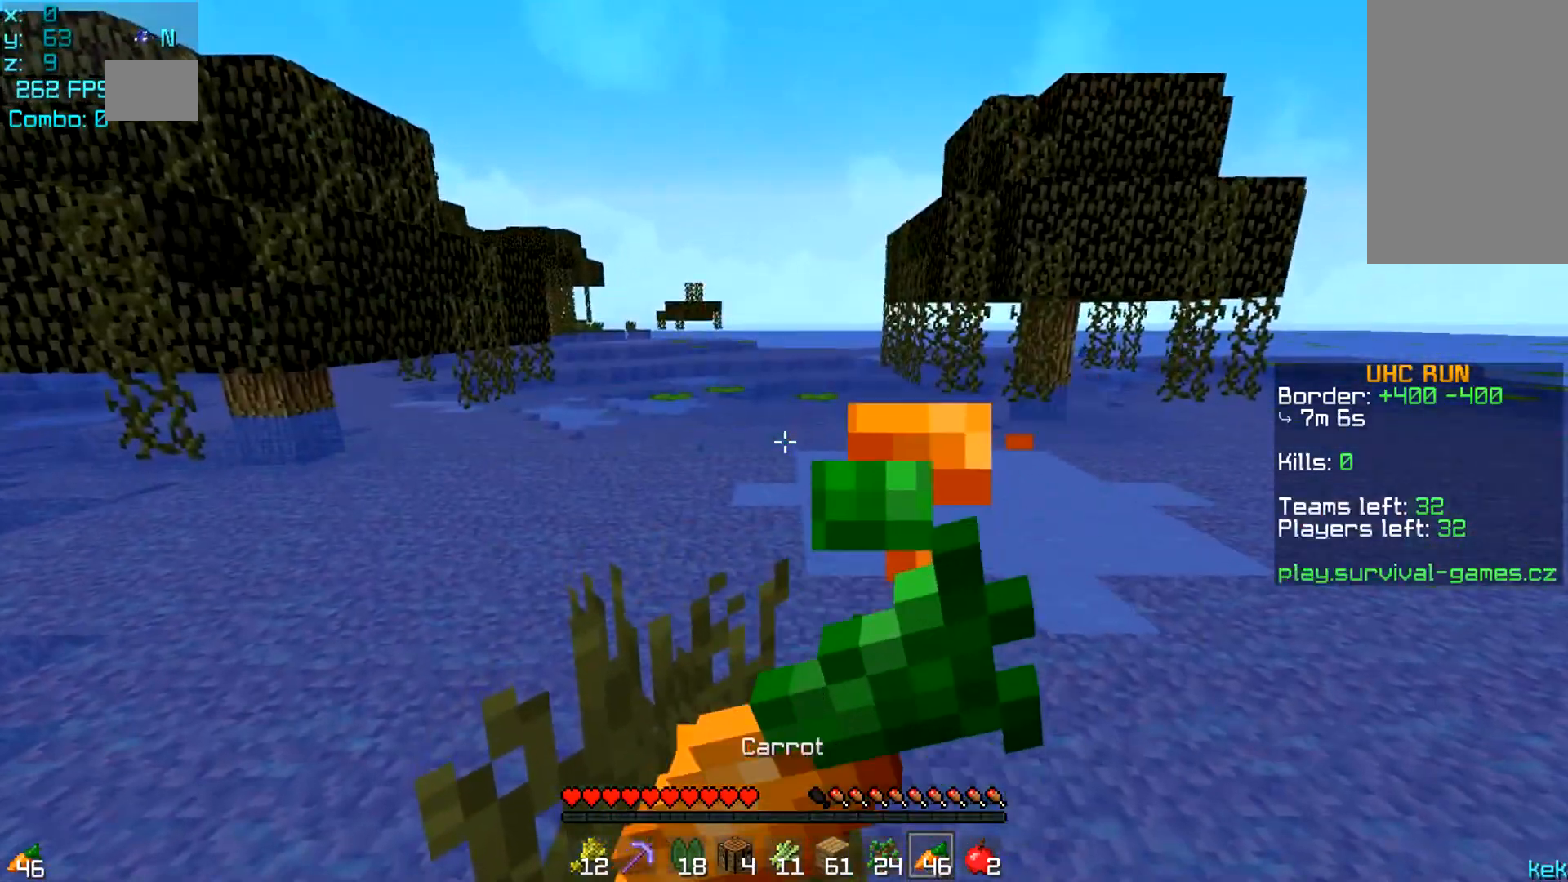
{"keys": [], "mouse": ["right"], "events": []}
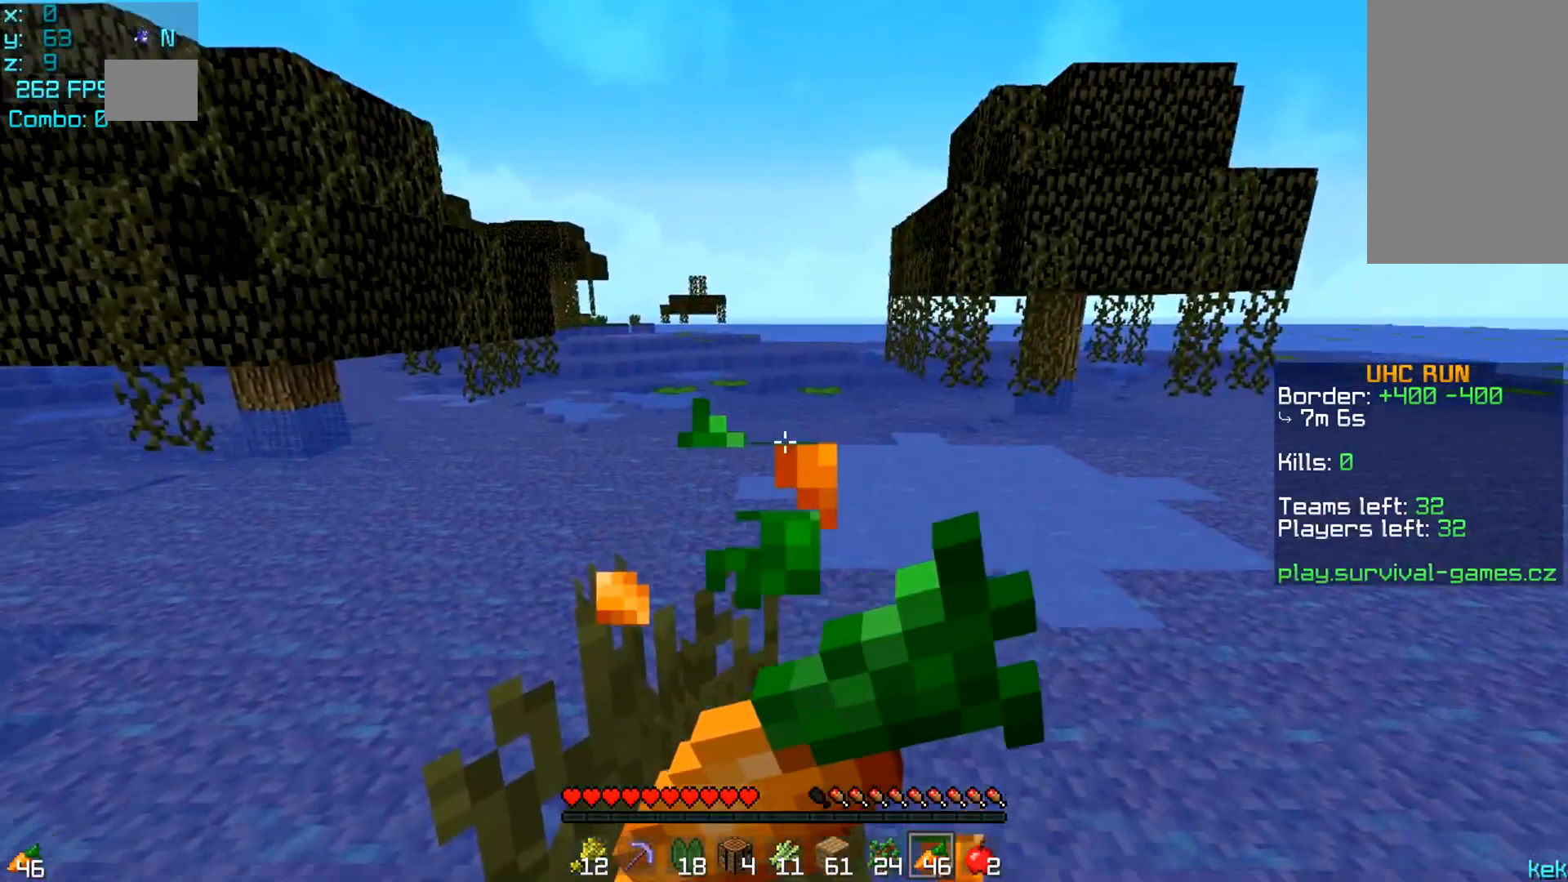
{"keys": ["w"], "mouse": ["right"], "events": [[351, "w", "down"]]}
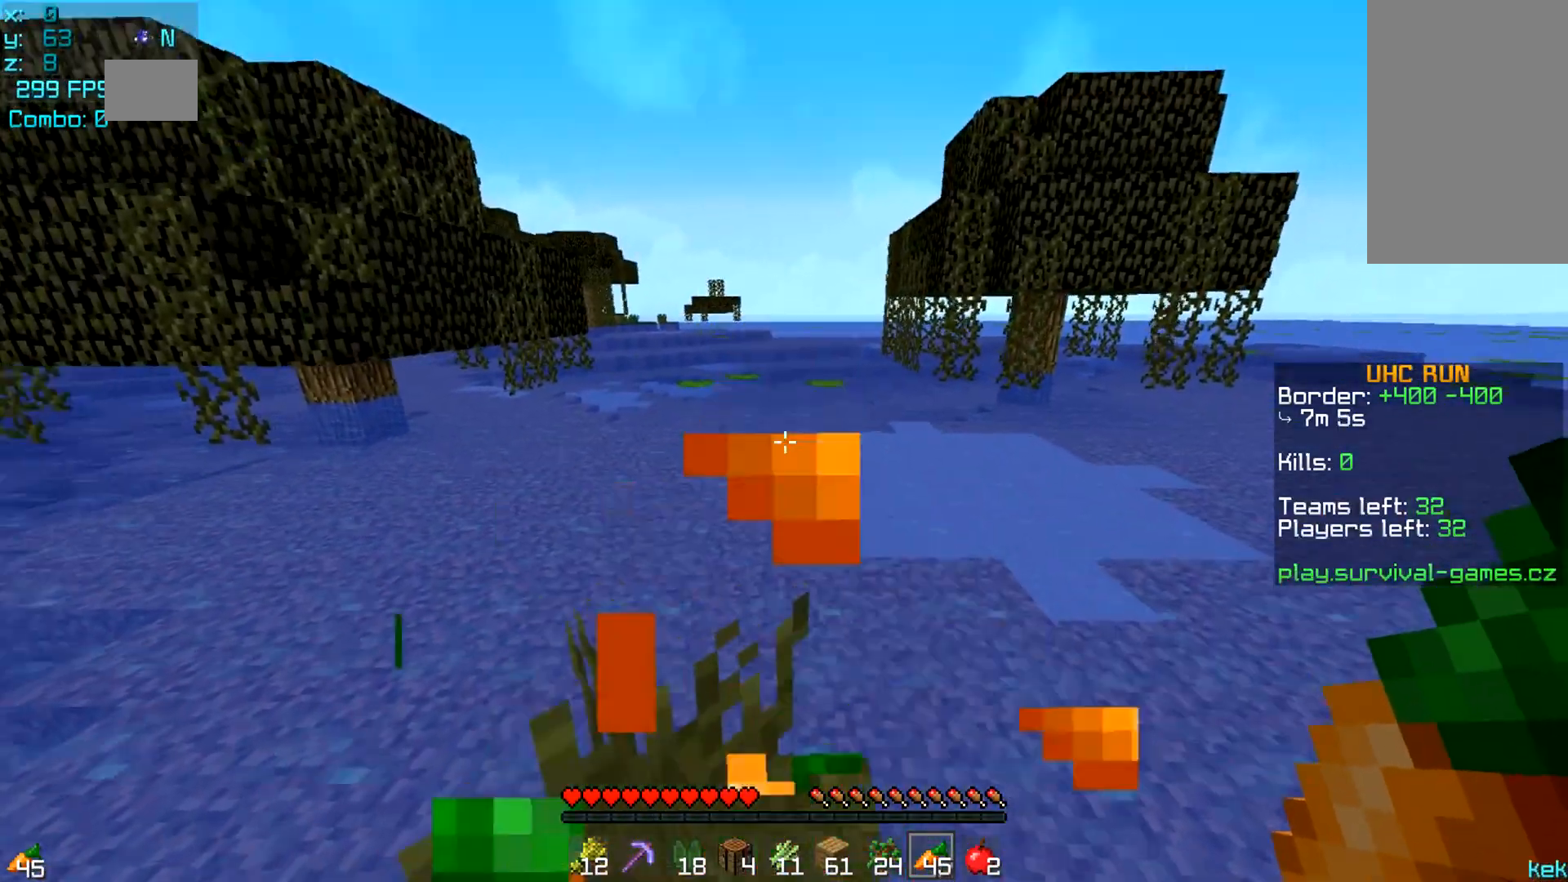
{"keys": ["space", "w"], "mouse": [], "events": [[50, "mouse_right", "up"], [183, "space", "down"]]}
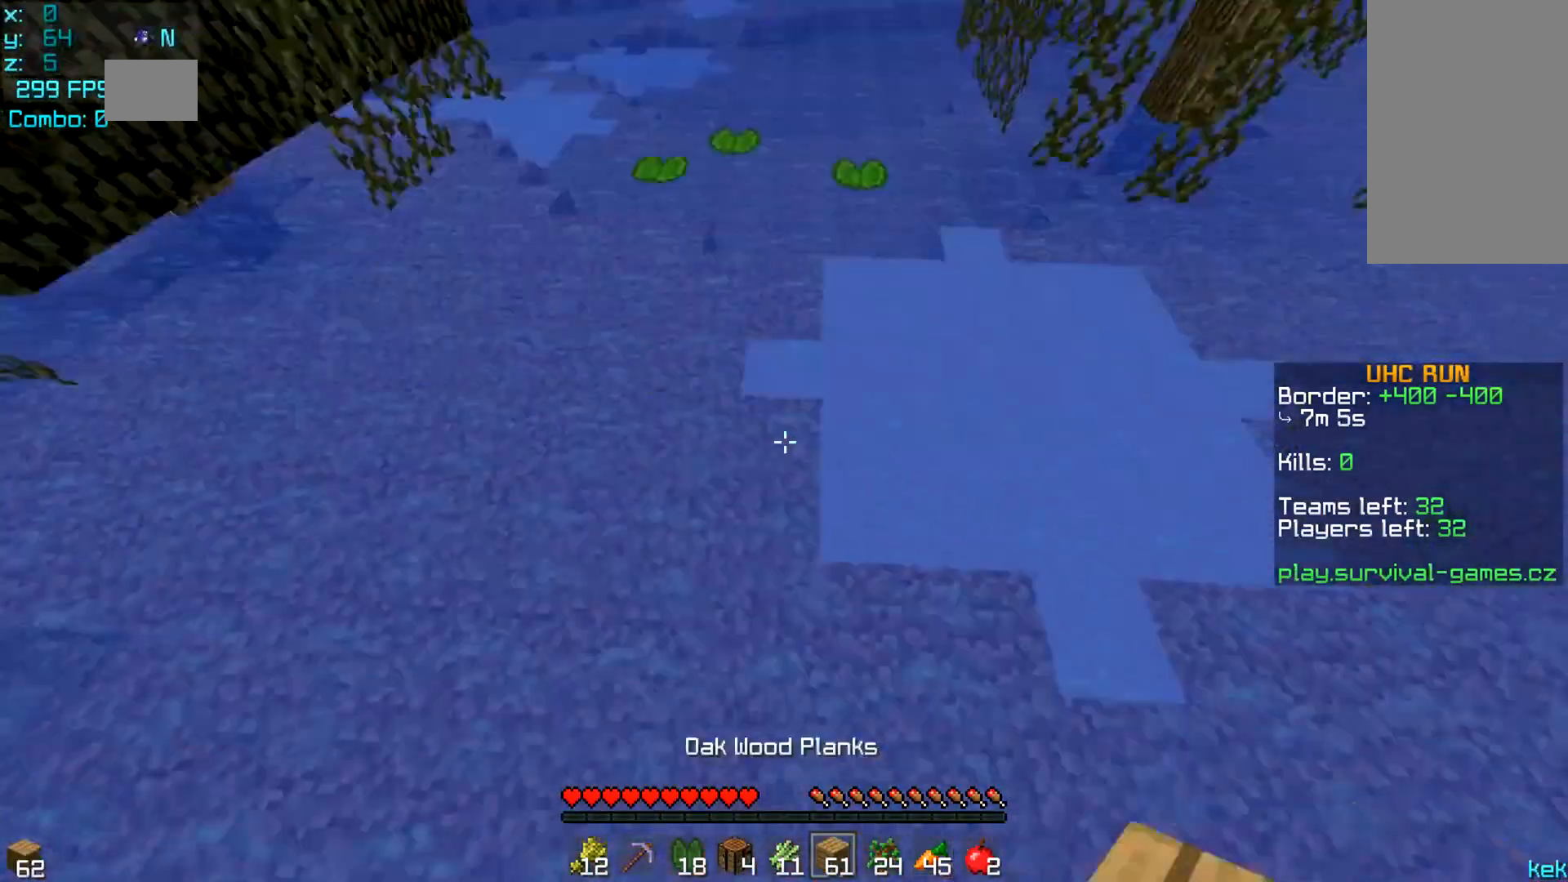
{"keys": ["space", "w"], "mouse": [], "events": [[50, "mouse_right", "down"], [150, "mouse_right", "up"]]}